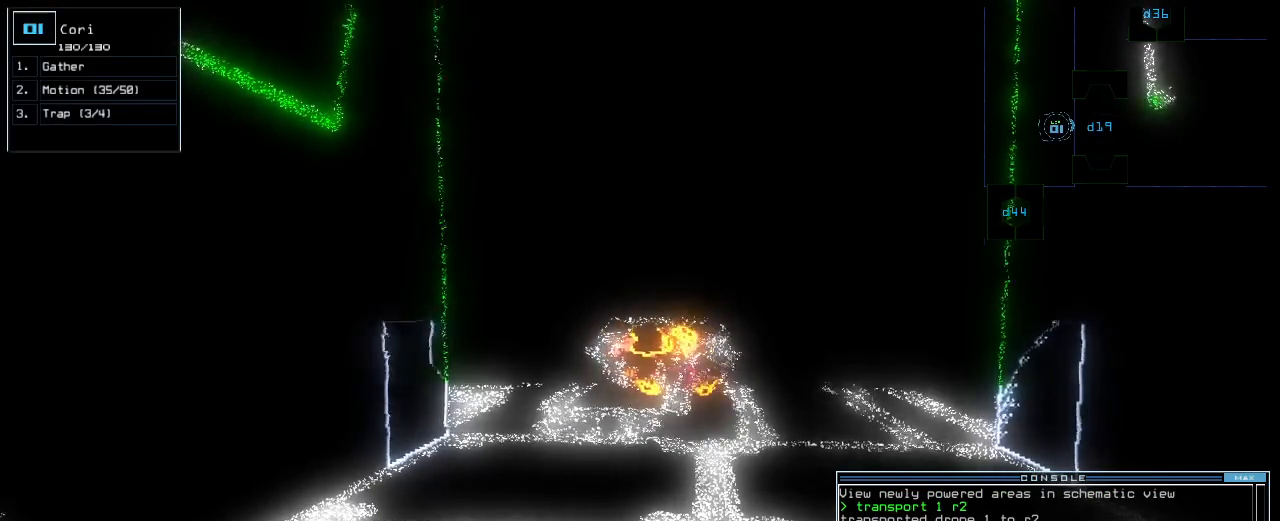
Gameplay with keyboard; each line is a JSON object with the keys held at the frame after it. "events" lists presses ("down") and releases ("up") of ".", "0", "1", "2", "3", "4", "5", "6", "7", "8", "9", "a", "b", "backspace", "c", "caps_lock", "comma", "ctrl_l", "ctrl_r", "d", "down", "e", "equals", "escape", "f", "f1", "g", "h", "i", "j", "k", "l", "left", "m", "minus", "n", "o", "p", "q", "quote", "r", "return", "right", "s", "semicolon", "shift_l", "shift_r", "space", "t", "tab", "tilde", "u", "up", "v", "w", "x", "y" and "z" between this image and that frame as [ms after this image, input, new state], when the widget could be followed in between. No other keys are recorded. Mouse input is not recorded.
{"keys": [], "events": [[100, "right", "down"], [180, "right", "up"], [200, "left", "down"], [280, "left", "up"]]}
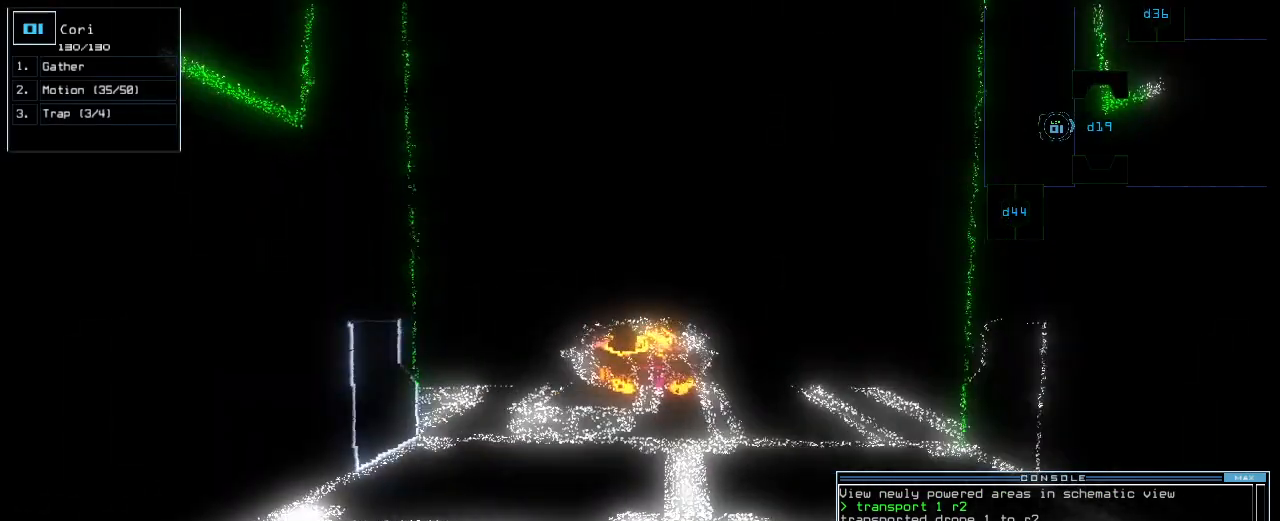
{"keys": [], "events": [[160, "up", "down"], [260, "up", "up"]]}
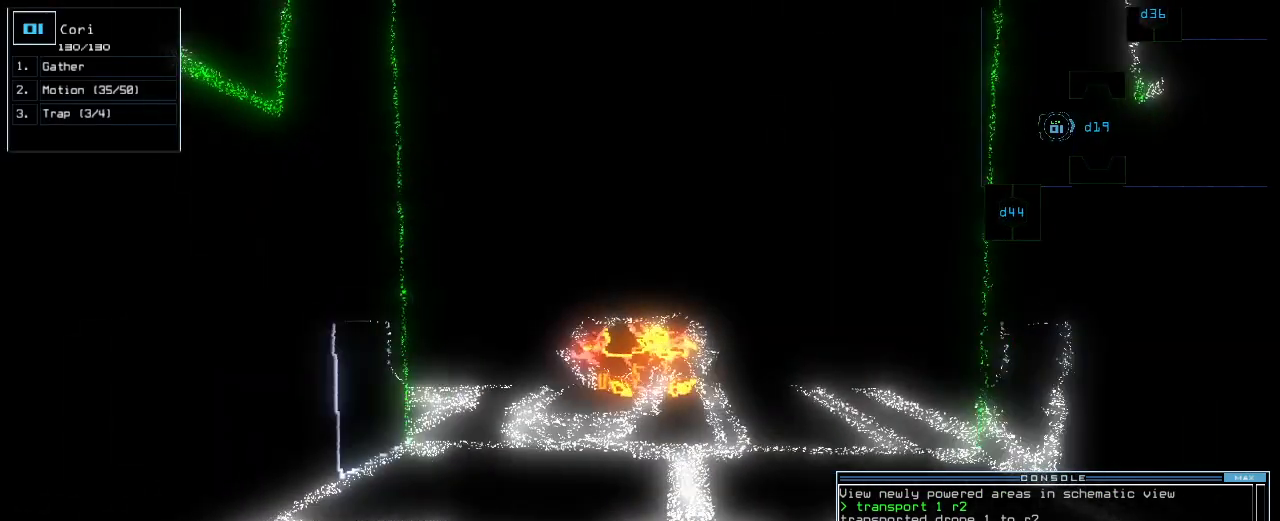
{"keys": [], "events": []}
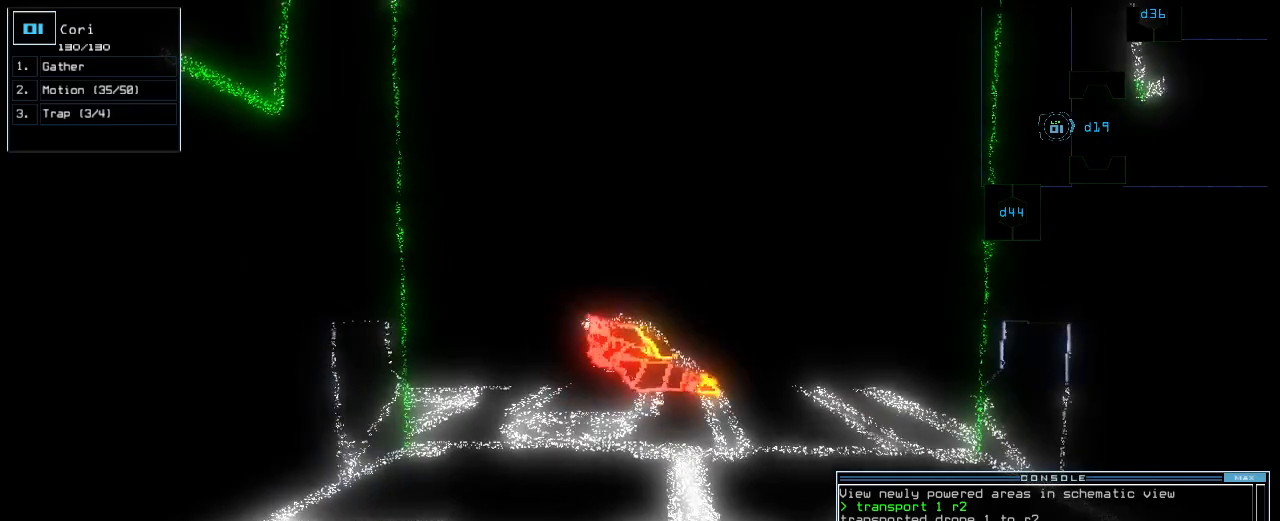
{"keys": [], "events": []}
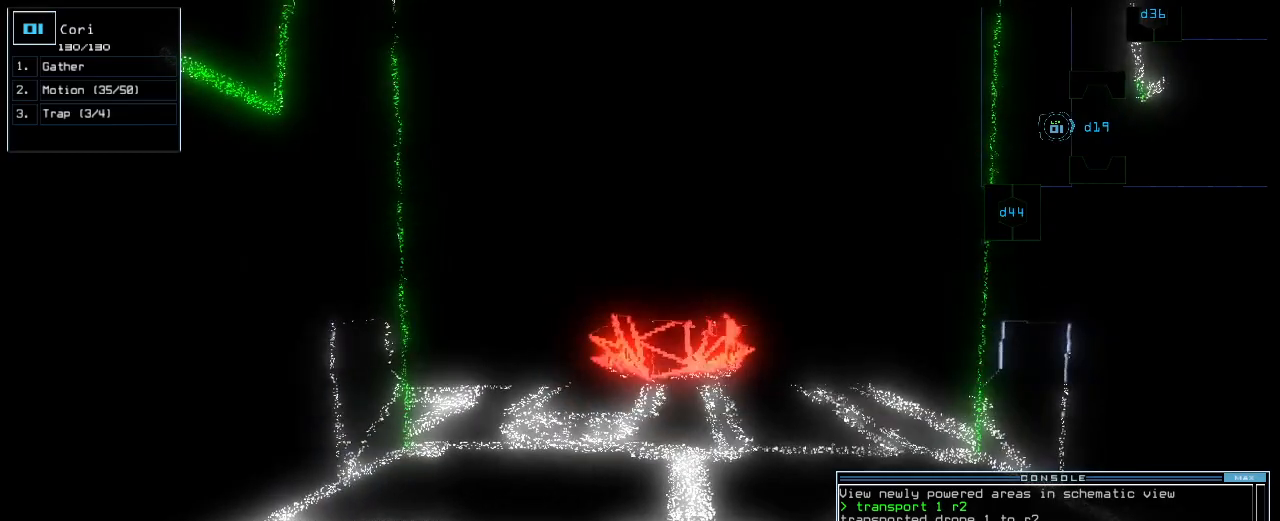
{"keys": ["space"], "events": [[460, "space", "down"]]}
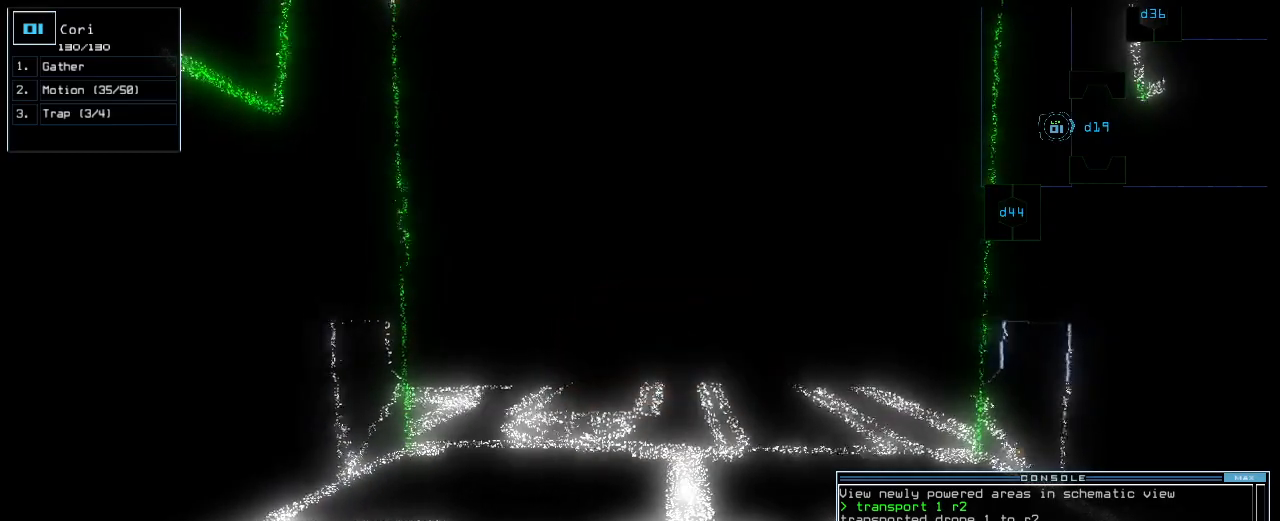
{"keys": [], "events": [[20, "space", "up"]]}
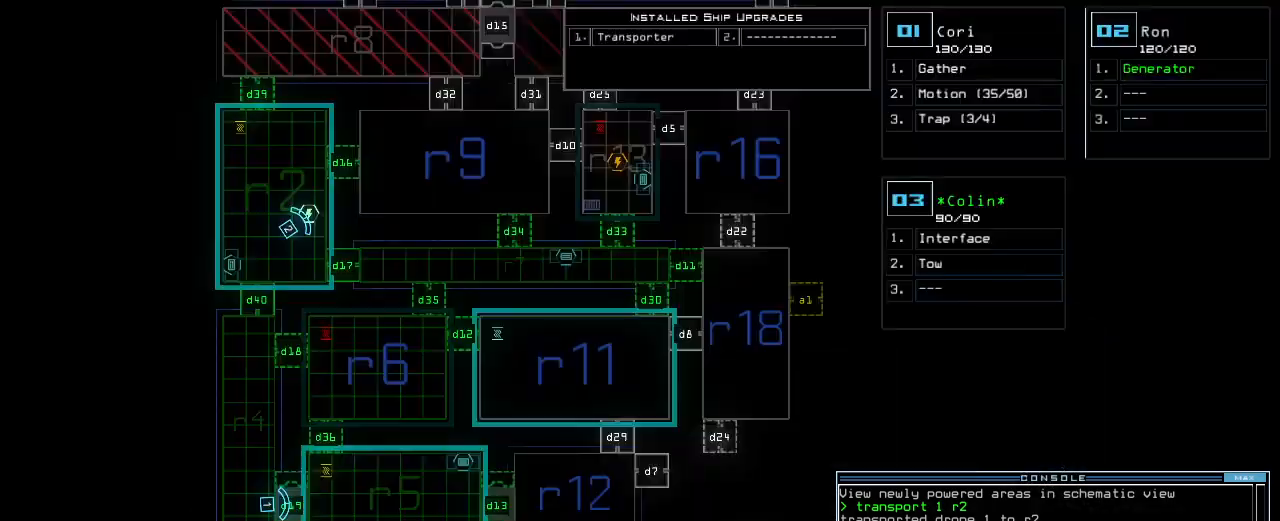
{"keys": [], "events": []}
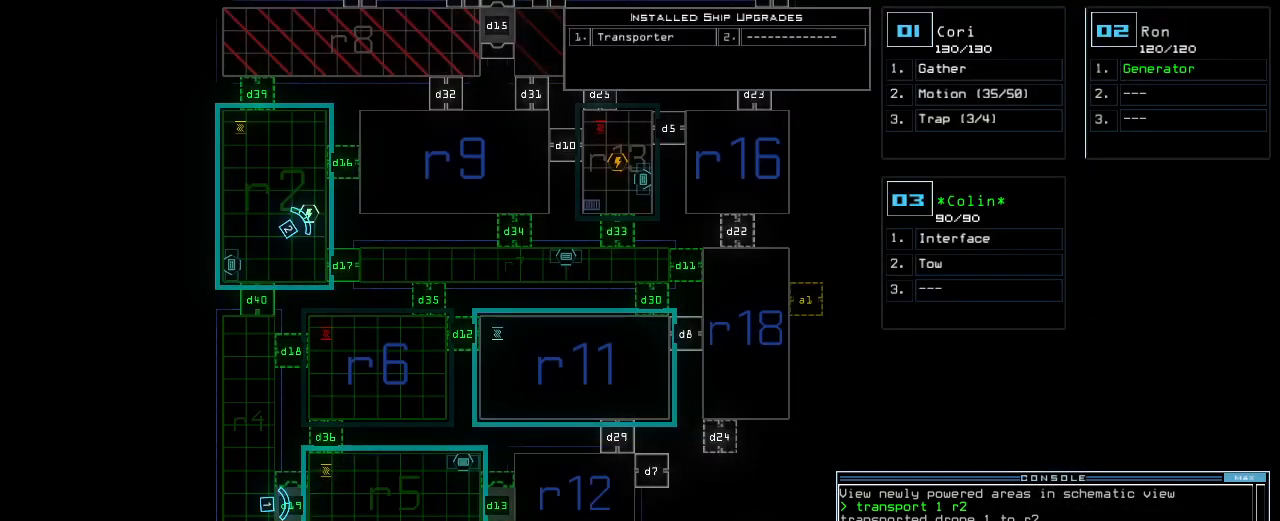
{"keys": [], "events": []}
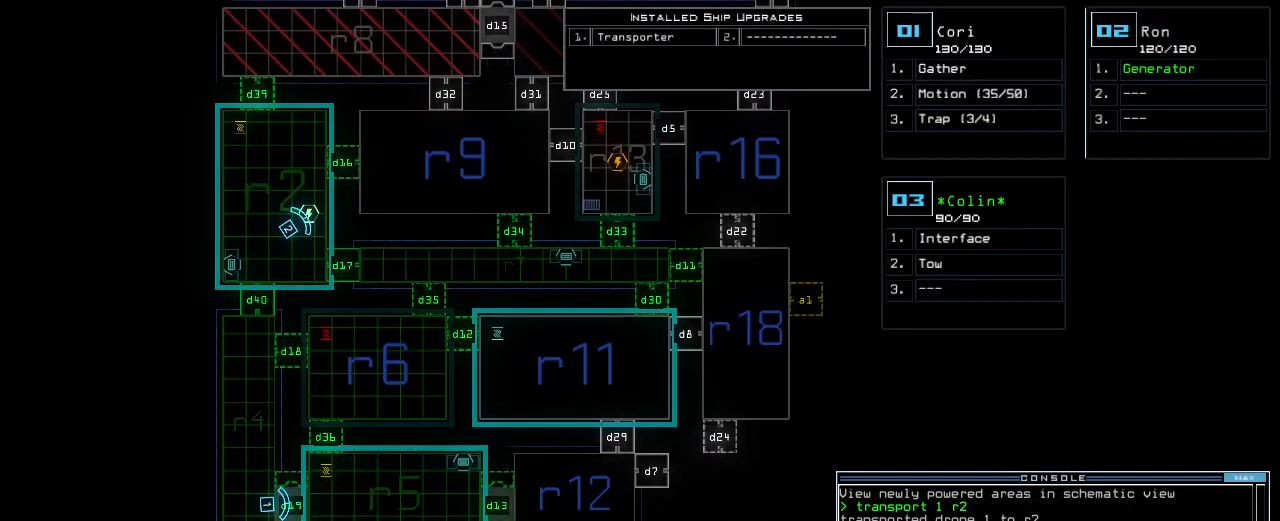
{"keys": ["down"], "events": [[440, "down", "down"]]}
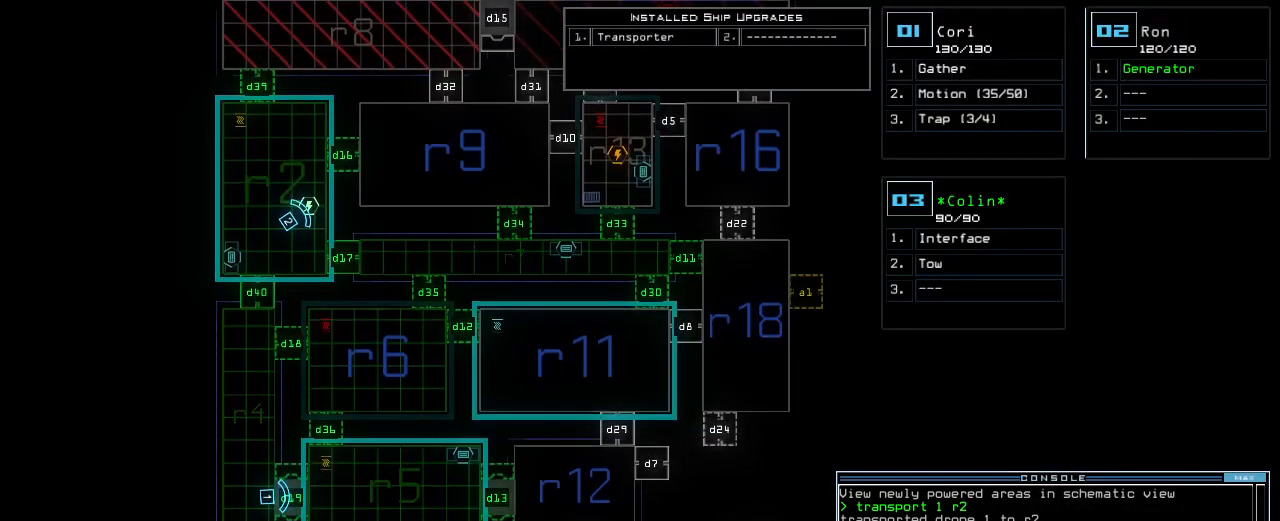
{"keys": [], "events": [[160, "down", "up"], [300, "1", "down"], [360, "down", "down"], [400, "1", "up"], [480, "down", "up"]]}
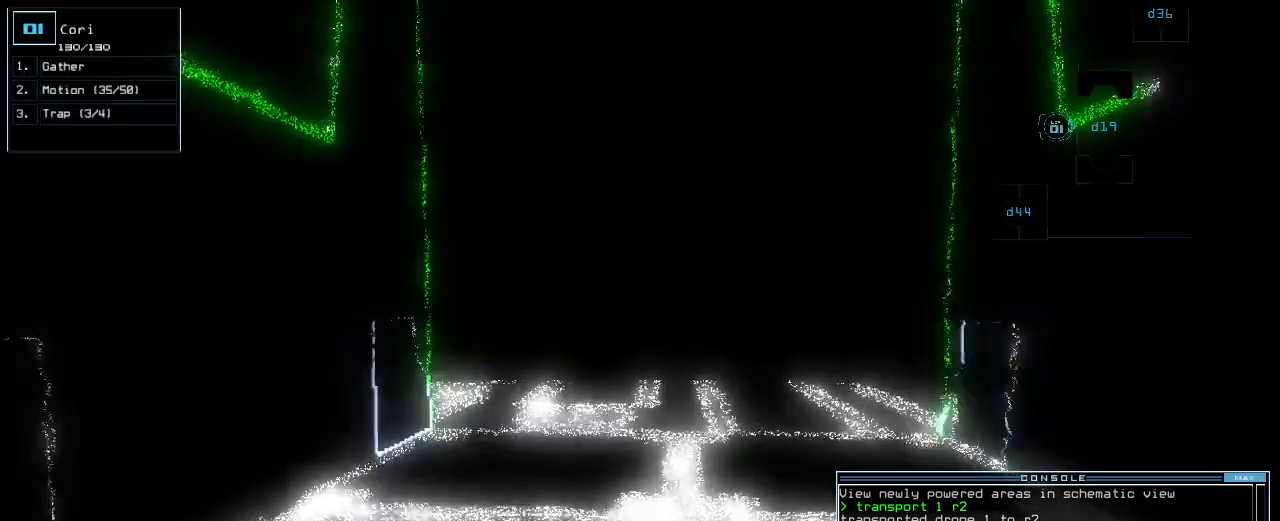
{"keys": [], "events": [[80, "down", "down"], [140, "down", "up"]]}
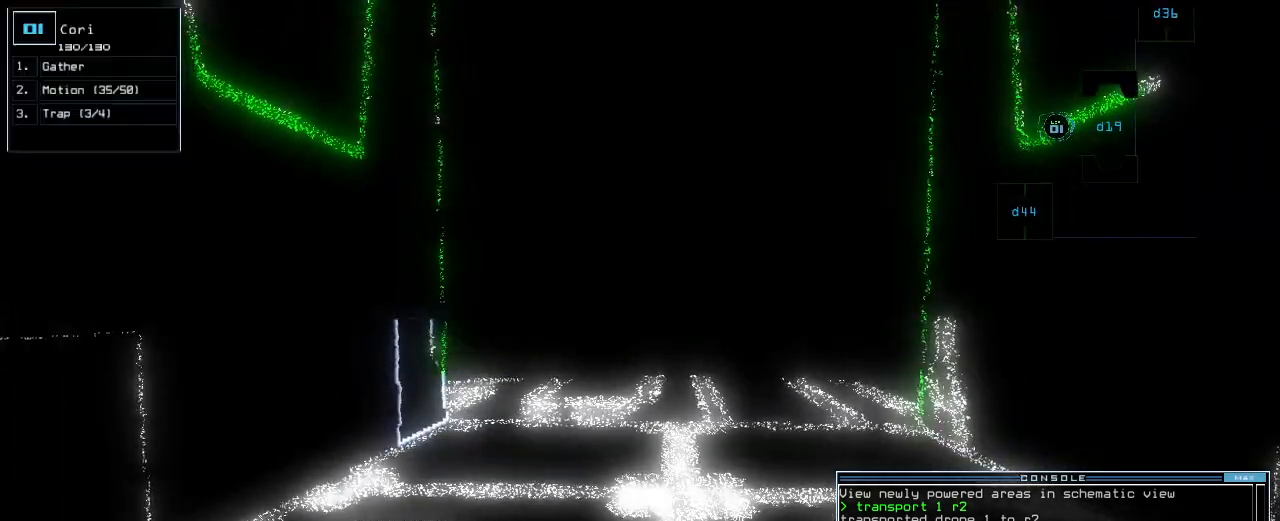
{"keys": [], "events": []}
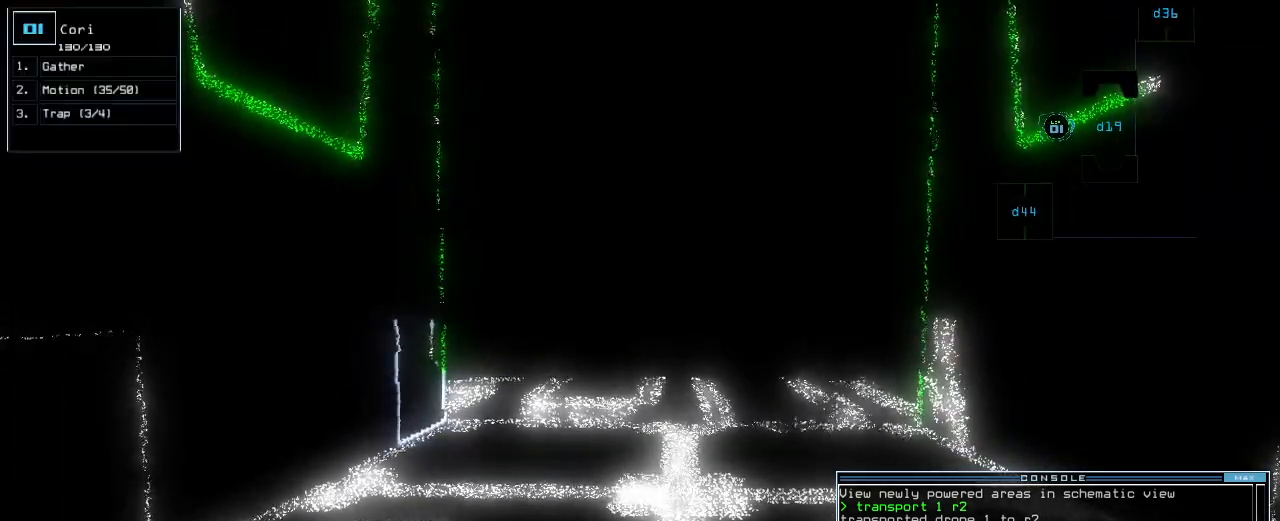
{"keys": [], "events": []}
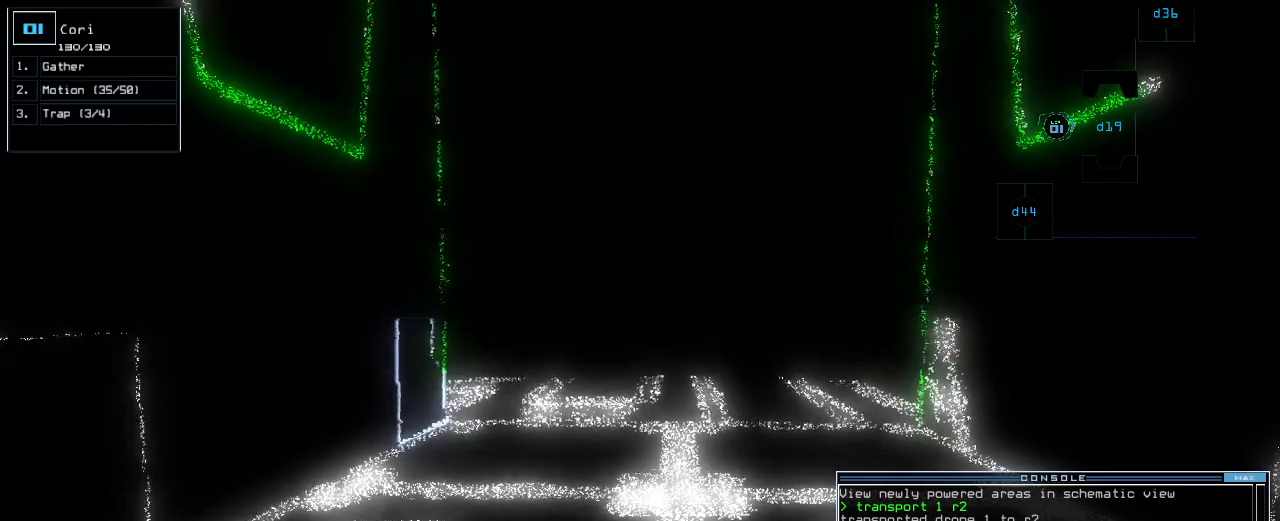
{"keys": [], "events": []}
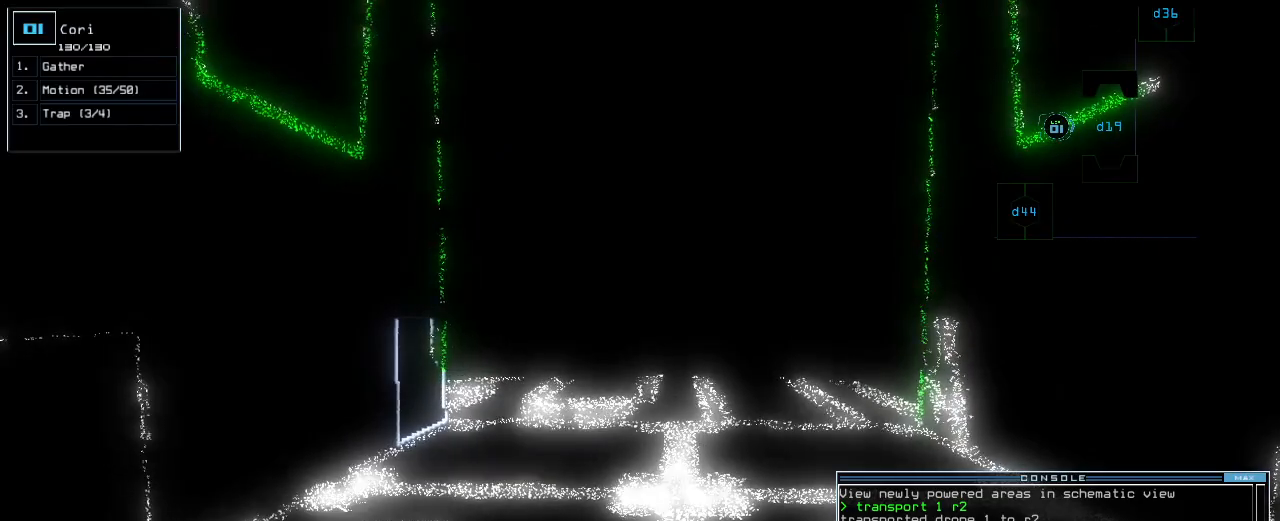
{"keys": [], "events": []}
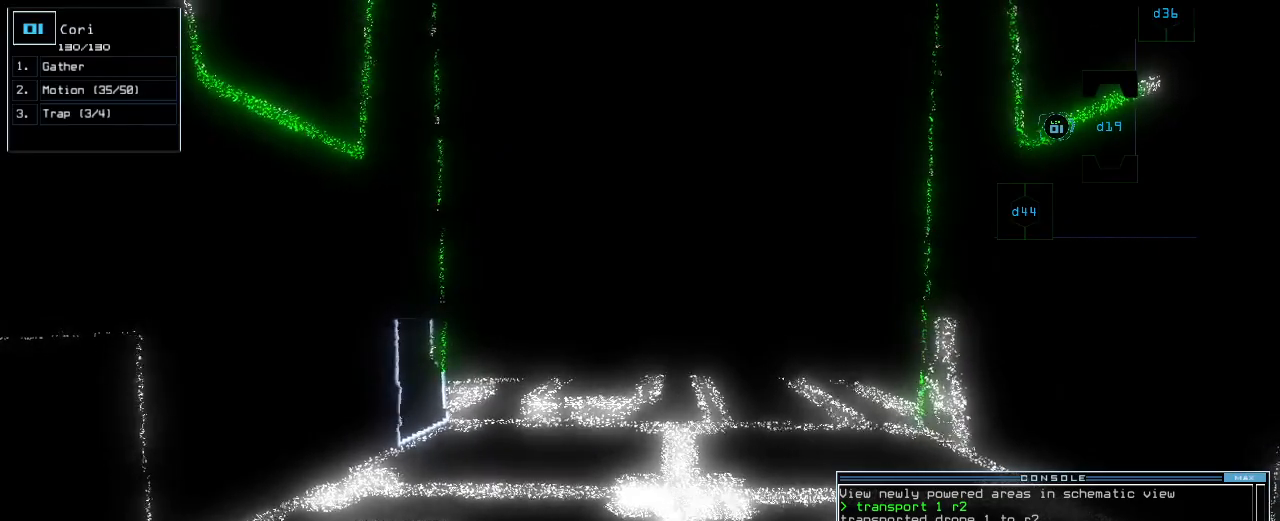
{"keys": [], "events": []}
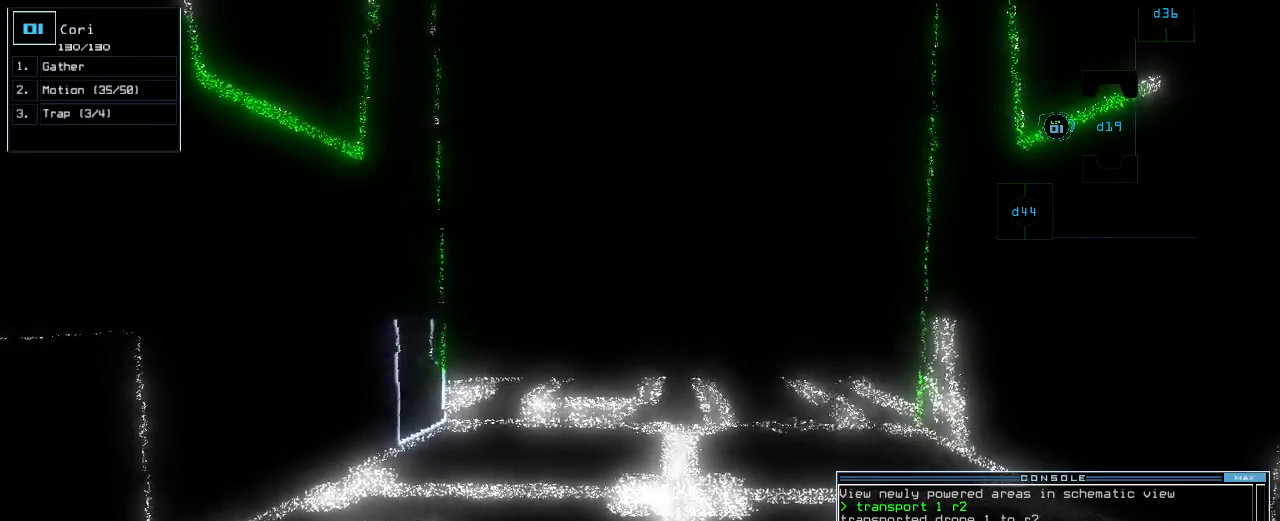
{"keys": [], "events": [[40, "space", "down"], [120, "space", "up"]]}
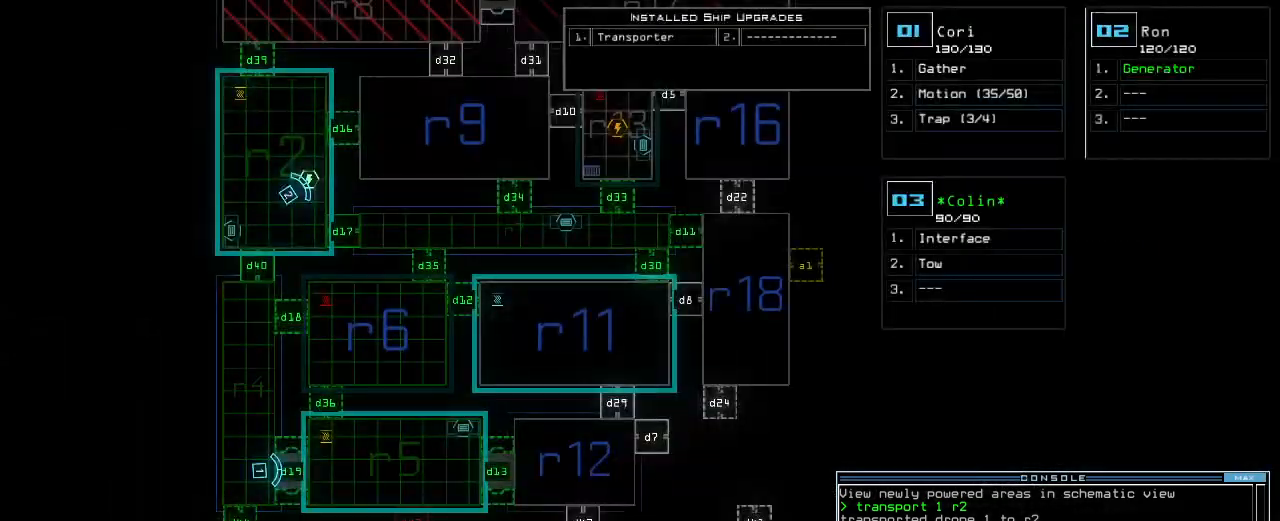
{"keys": [], "events": []}
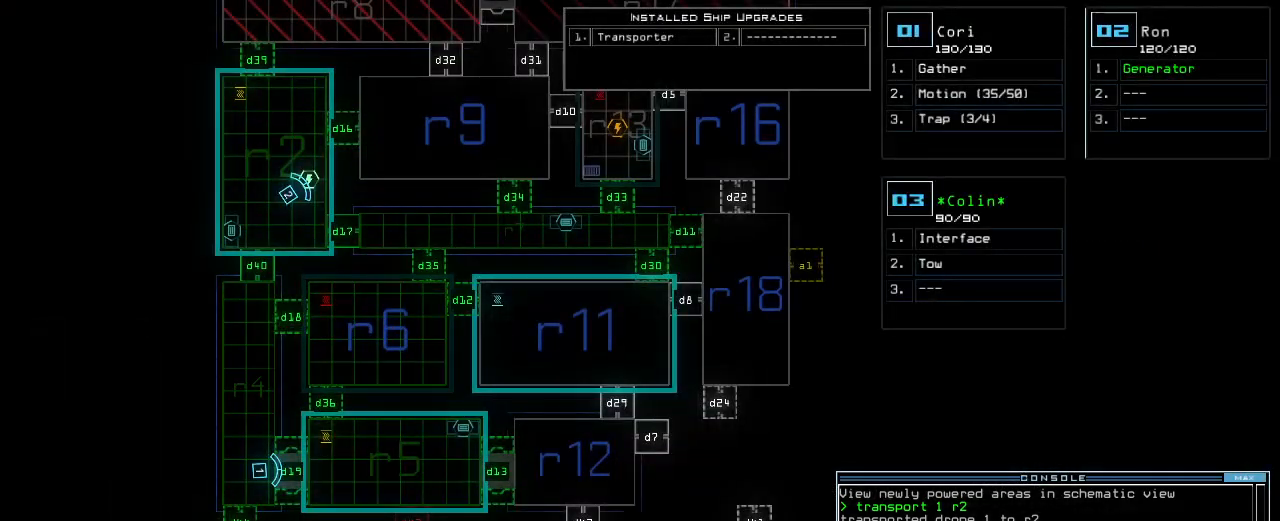
{"keys": ["c"], "events": [[140, "space", "down"], [220, "space", "up"], [360, "c", "down"], [400, "c", "up"], [460, "c", "down"]]}
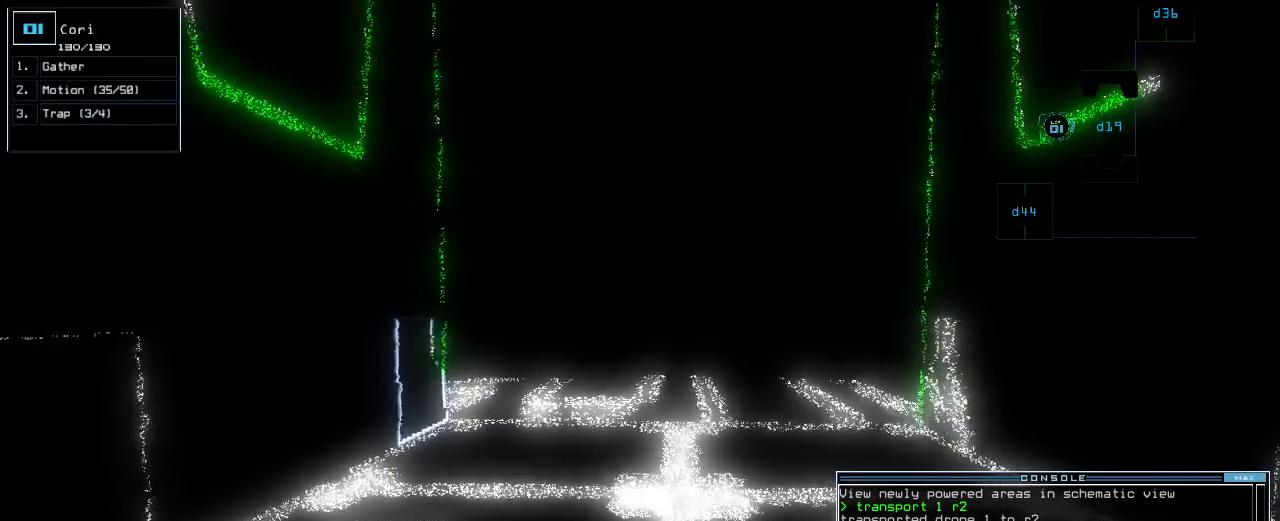
{"keys": [], "events": [[40, "c", "up"]]}
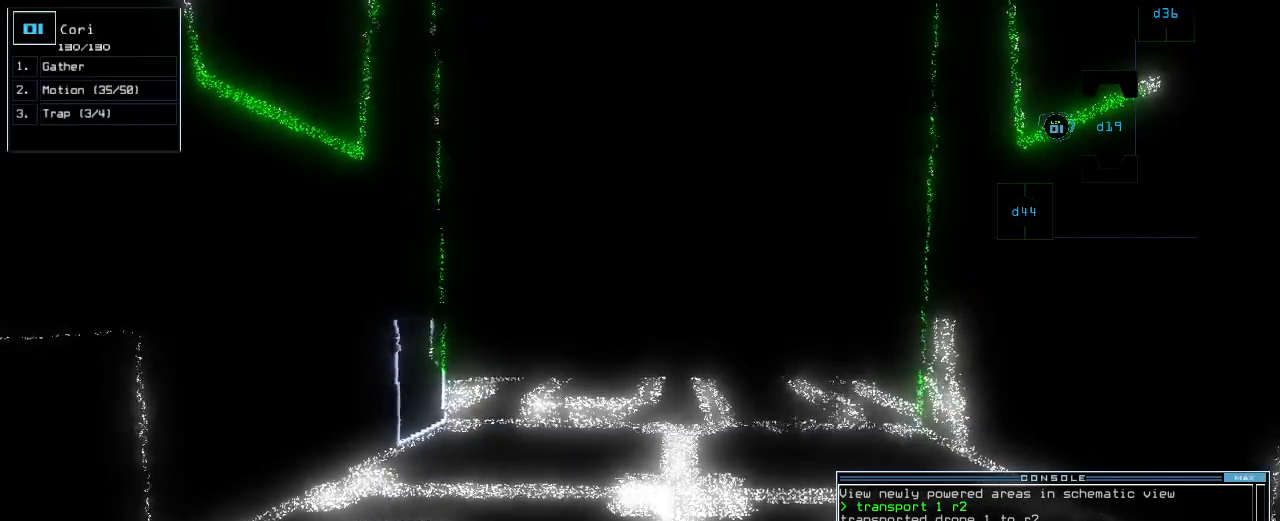
{"keys": [], "events": [[80, "return", "down"], [160, "return", "up"], [360, "d", "down"], [440, "d", "up"]]}
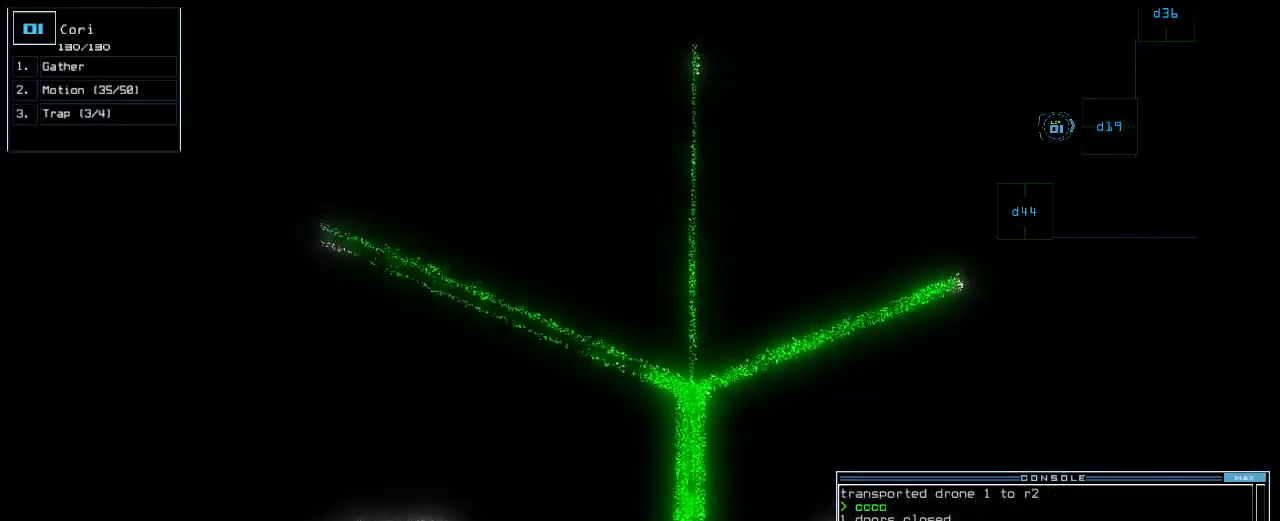
{"keys": [], "events": [[60, "1", "down"], [140, "1", "up"], [160, "9", "down"], [240, "9", "up"], [380, "return", "down"], [420, "return", "up"]]}
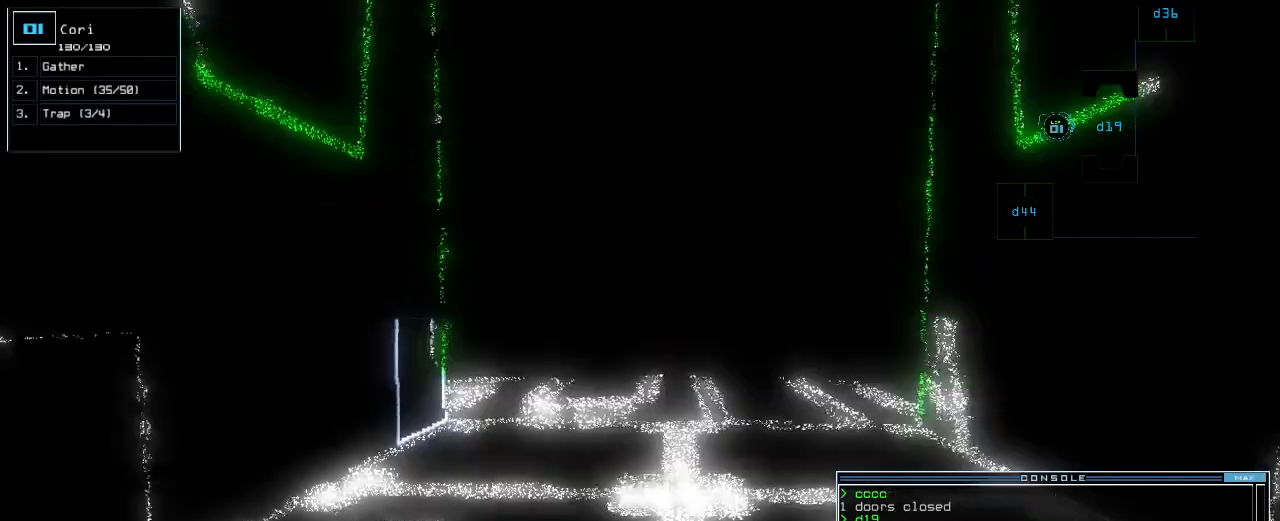
{"keys": ["up"], "events": [[60, "up", "down"]]}
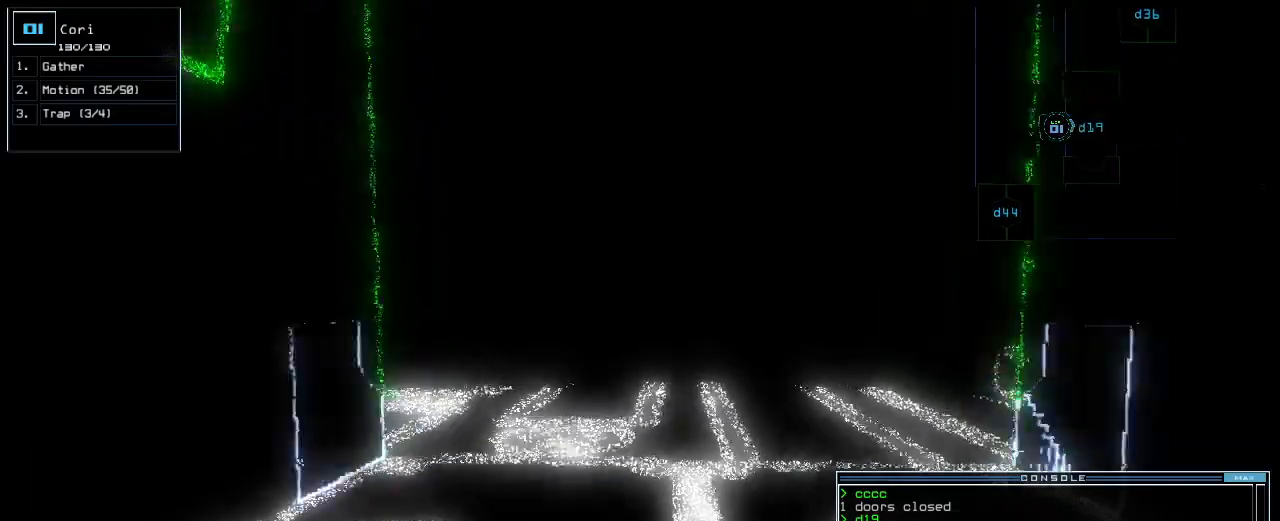
{"keys": []}
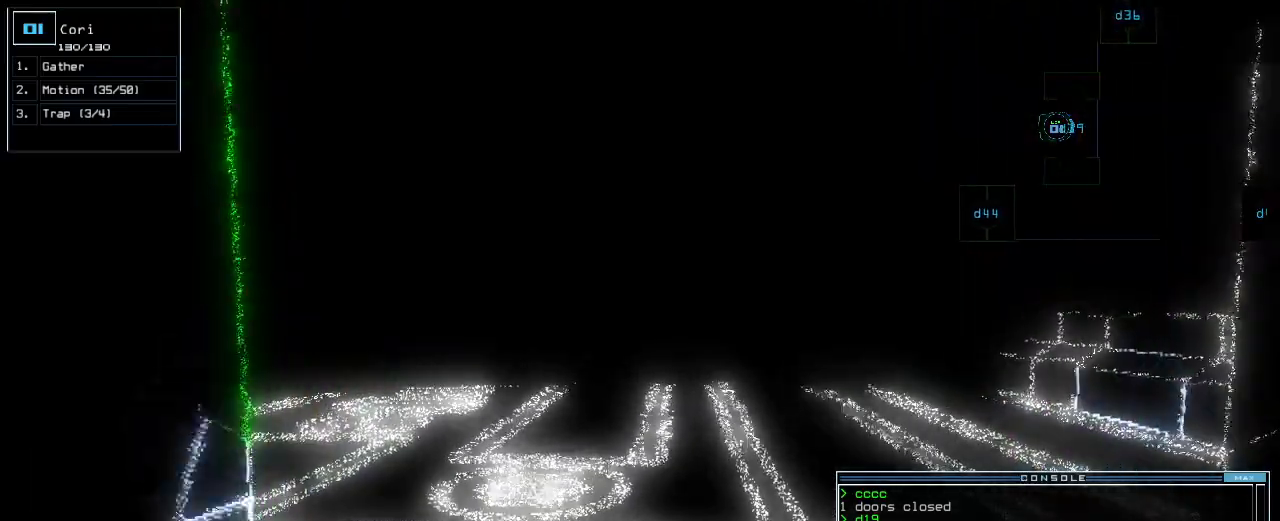
{"keys": [], "events": [[40, "up", "down"], [160, "up", "up"]]}
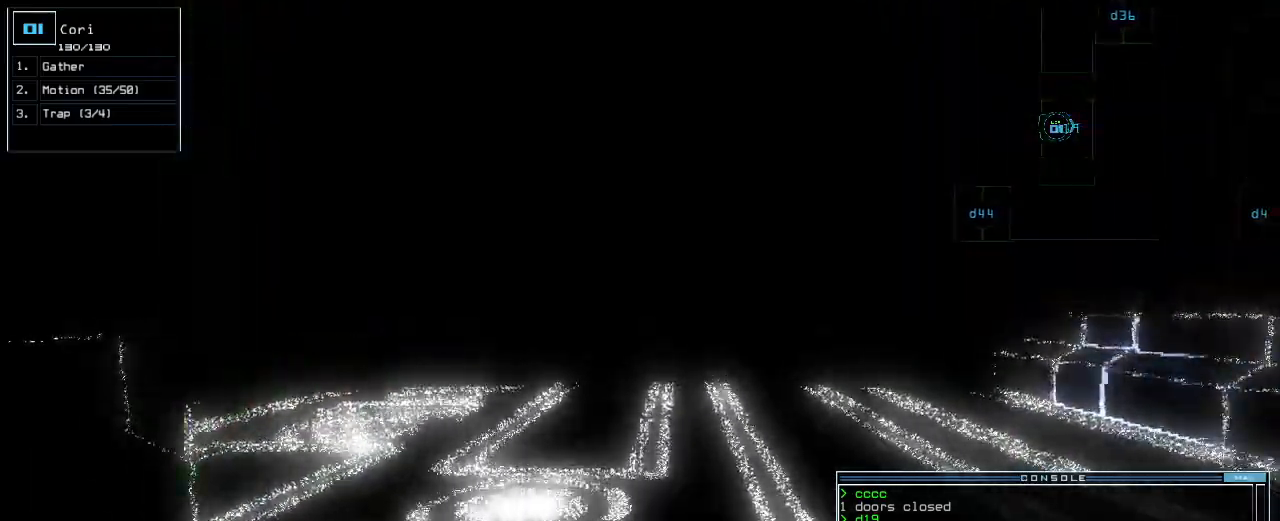
{"keys": []}